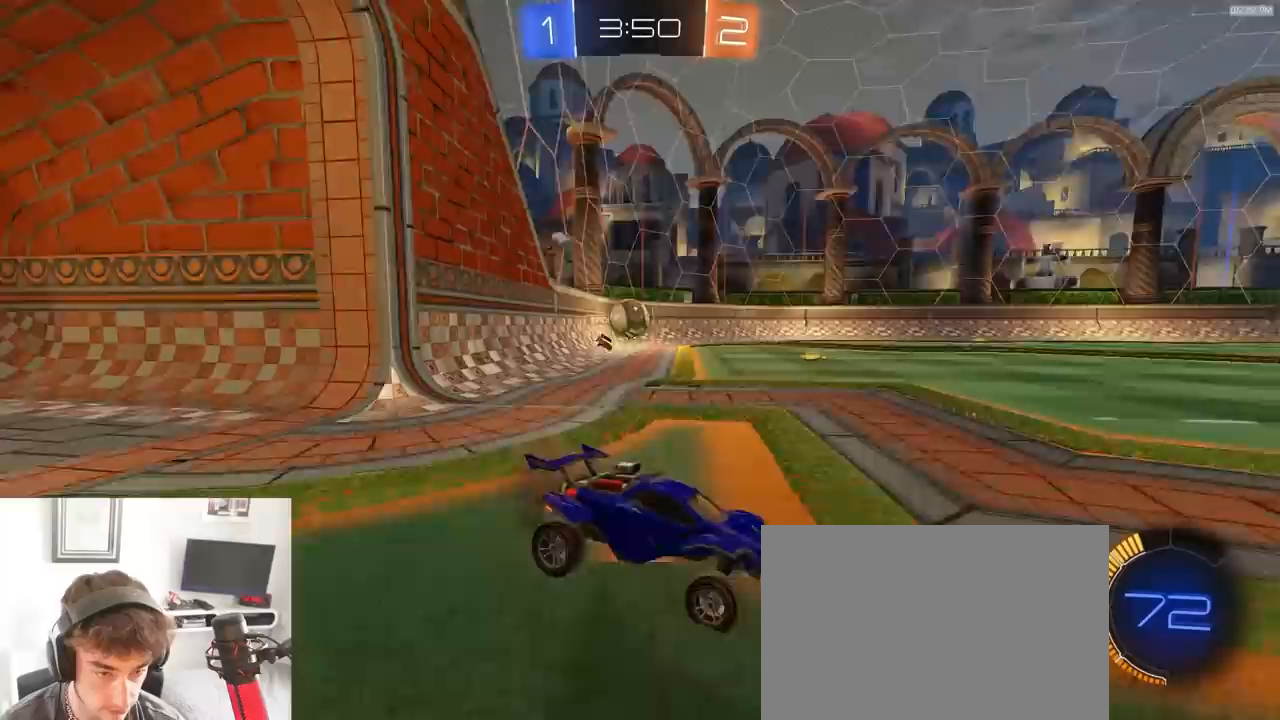
Gameplay with a controller (PlayStation layout); each line is a JSON object with the inputs held at the frame after it (dt_ms = milliseconds from this image to that frame). "events" lists button and stick changes between this image and that frame as [ms after this image, input, new state], when the widget could be followed in between. Not read: L3 R3 TOUCHPAD.
{"dt_ms": 500, "buttons": [], "left_stick": "left", "right_stick": "center", "events": [[67, "CROSS", "up"], [67, "L2", "down"], [67, "R2", "up"], [83, "left_stick", "left"], [200, "L2", "up"], [217, "R2", "down"], [333, "R2", "up"]]}
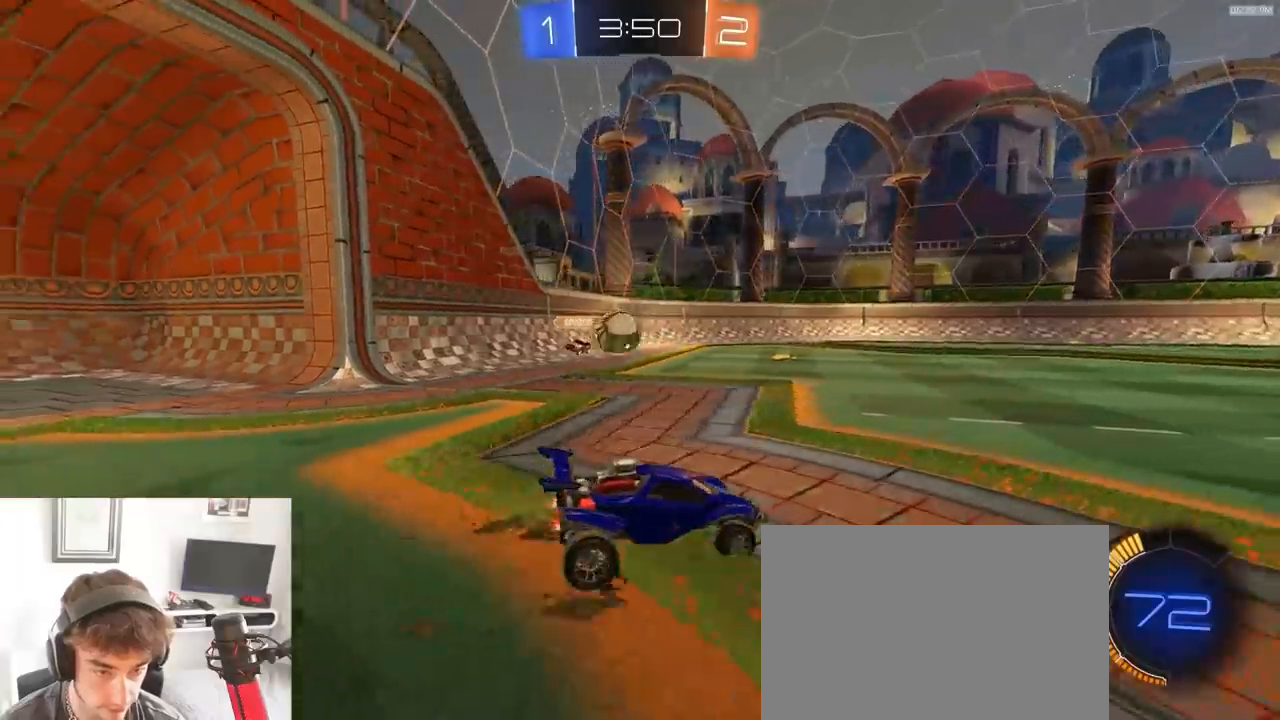
{"dt_ms": 500, "buttons": ["R2"], "left_stick": "right", "right_stick": "center", "events": [[100, "R2", "down"], [383, "left_stick", "right"]]}
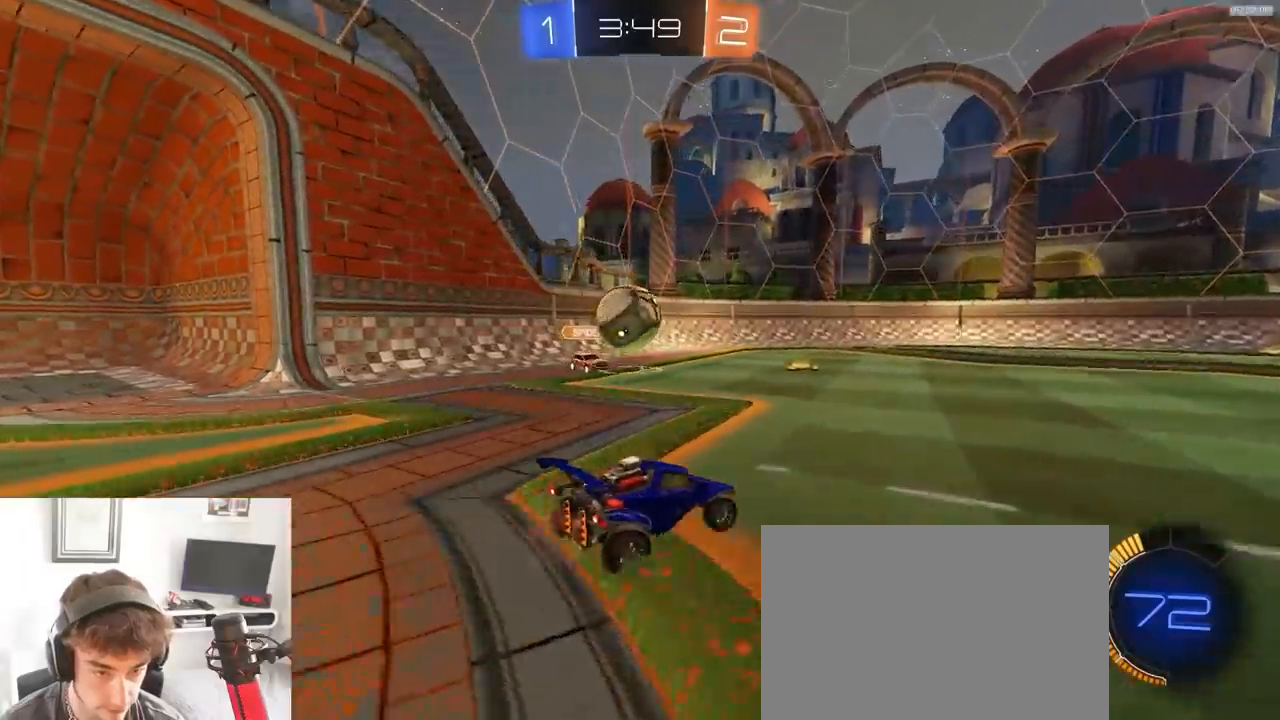
{"dt_ms": 500, "buttons": ["R1", "R2"], "left_stick": "center", "right_stick": "center", "events": [[483, "R1", "down"], [500, "left_stick", "center"]]}
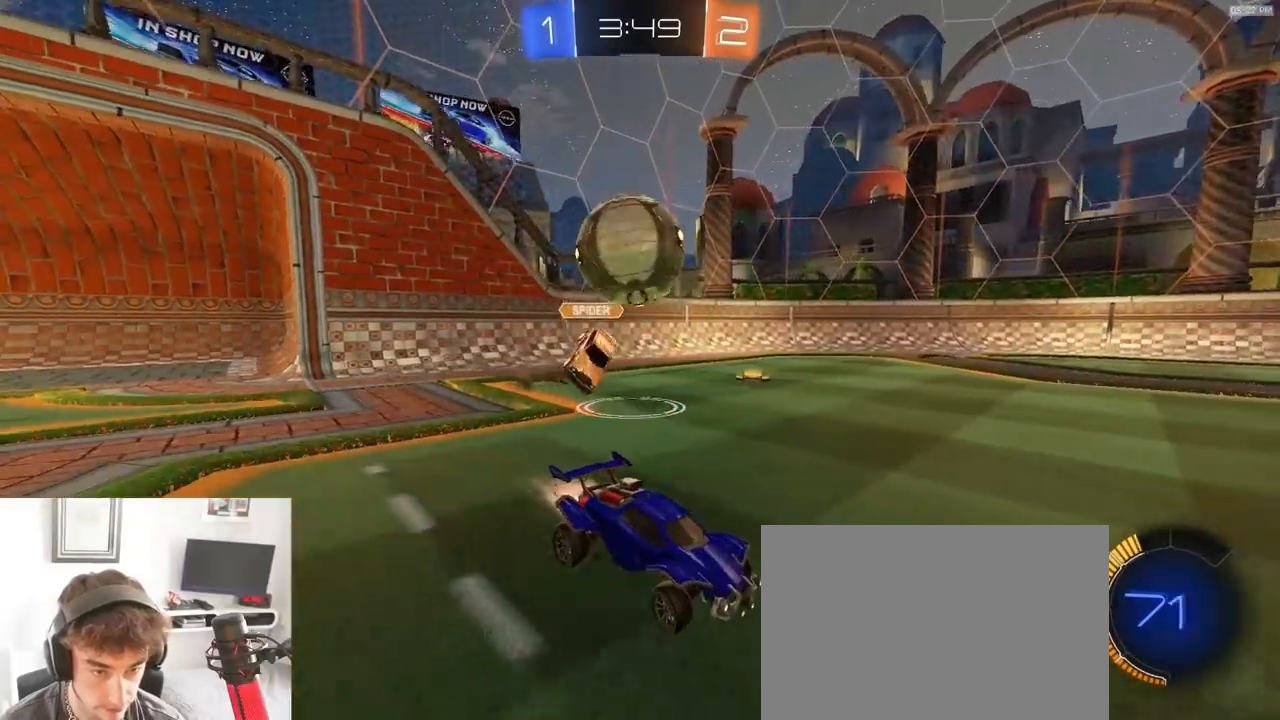
{"dt_ms": 1000, "buttons": ["R2"], "left_stick": "down-left", "right_stick": "center"}
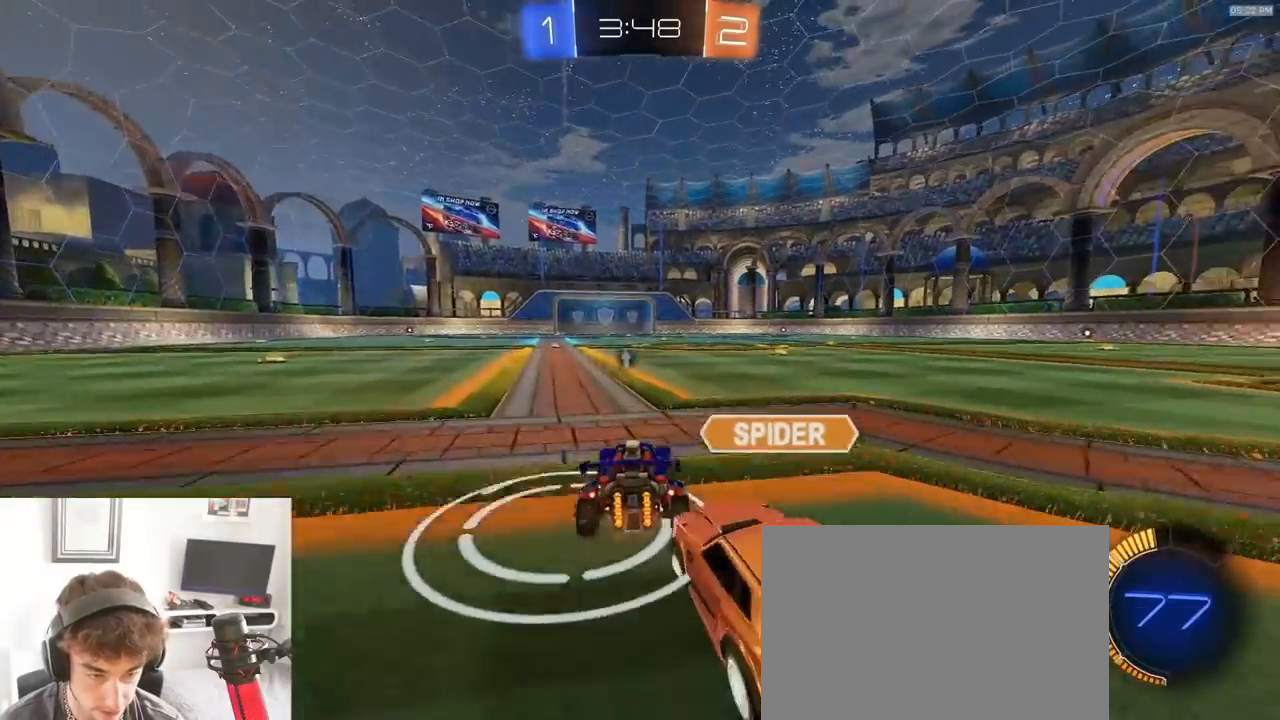
{"dt_ms": 500, "buttons": ["TRIANGLE", "R2"], "left_stick": "down-right", "right_stick": "center", "events": [[133, "left_stick", "center"], [300, "left_stick", "down-right"], [467, "TRIANGLE", "down"]]}
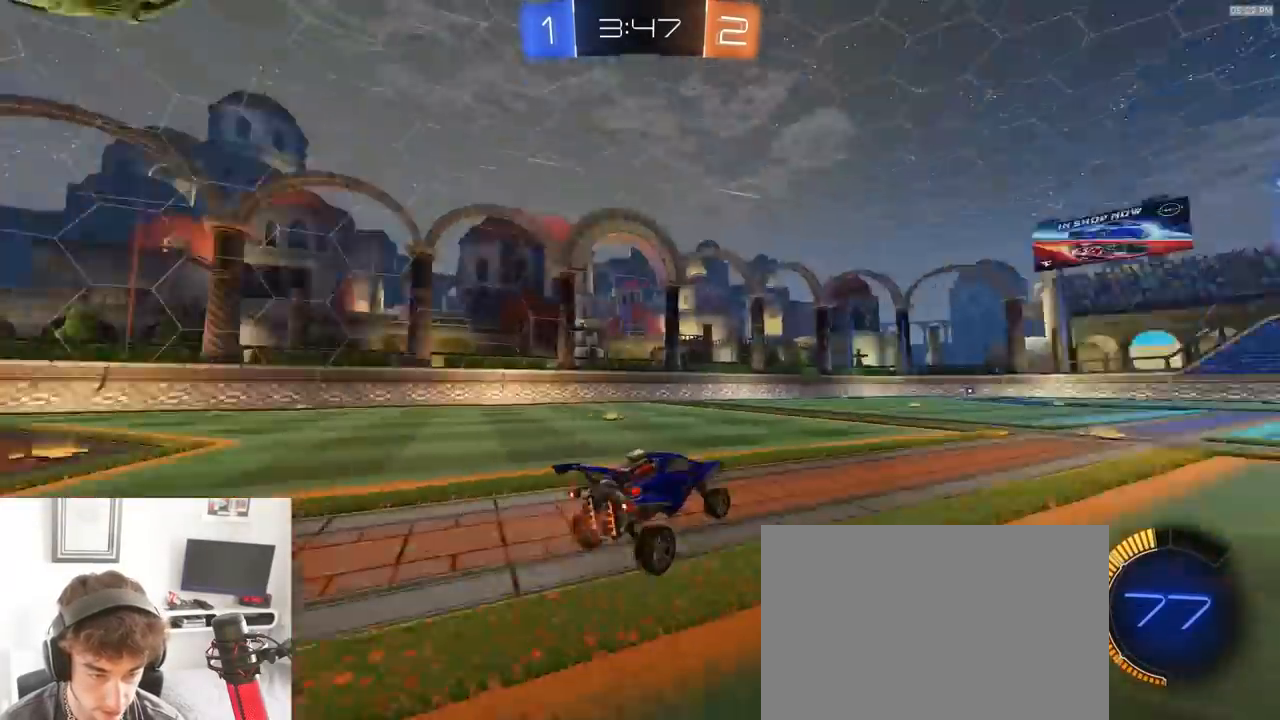
{"dt_ms": 500, "buttons": ["R2"], "left_stick": "left", "right_stick": "center", "events": [[17, "left_stick", "right"], [83, "TRIANGLE", "up"], [117, "left_stick", "center"], [167, "left_stick", "left"]]}
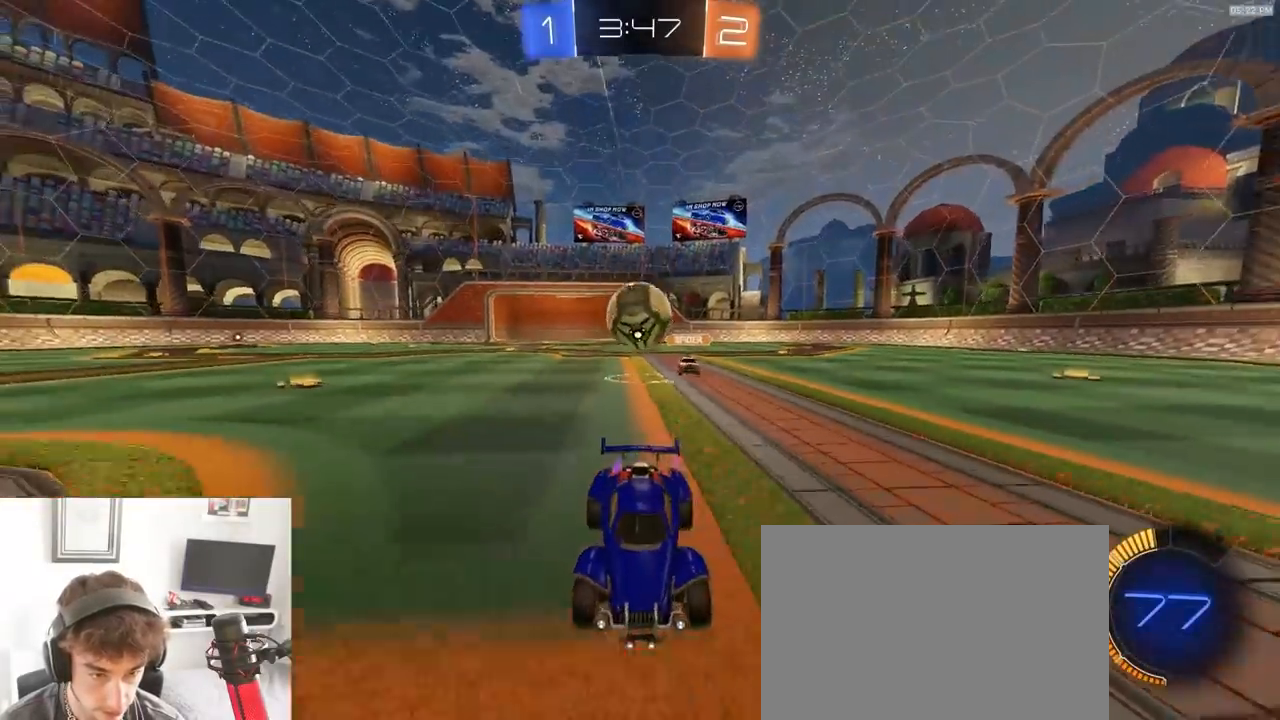
{"dt_ms": 500, "buttons": ["L1", "R2"], "left_stick": "right", "right_stick": "center", "events": [[267, "left_stick", "center"], [350, "left_stick", "right"], [433, "L1", "down"]]}
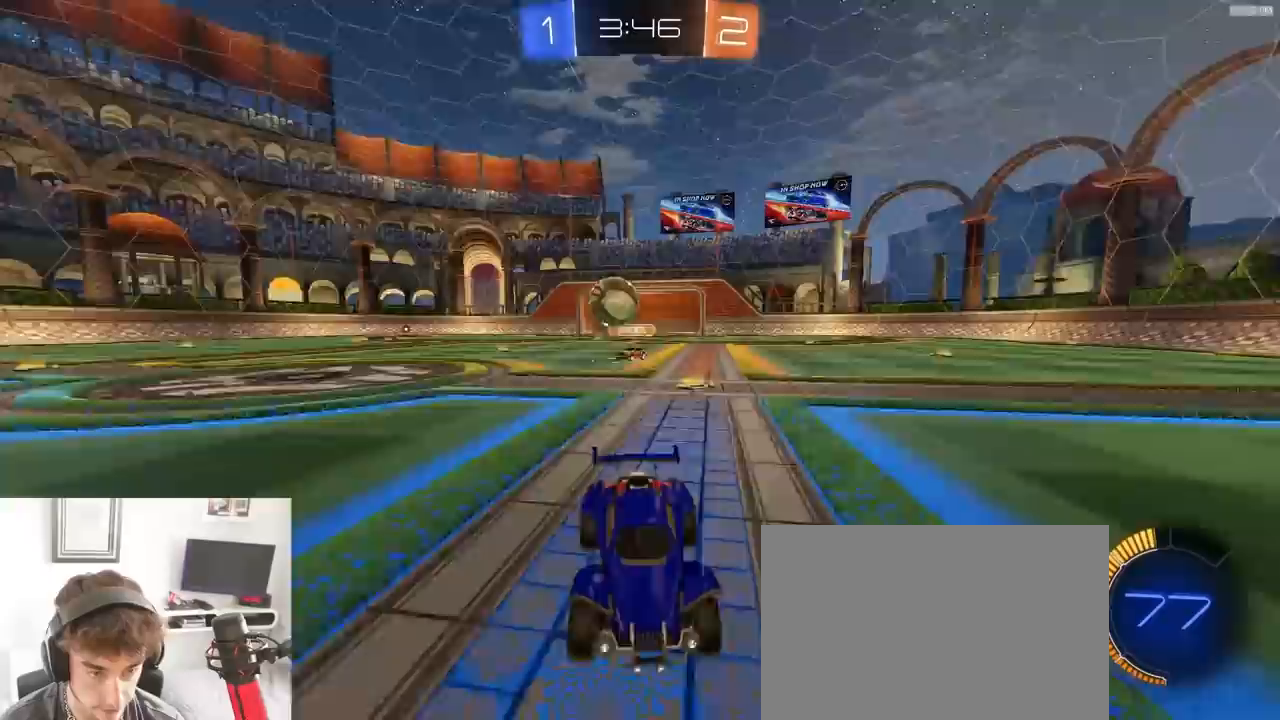
{"dt_ms": 500, "buttons": ["R2"], "left_stick": "left", "right_stick": "center"}
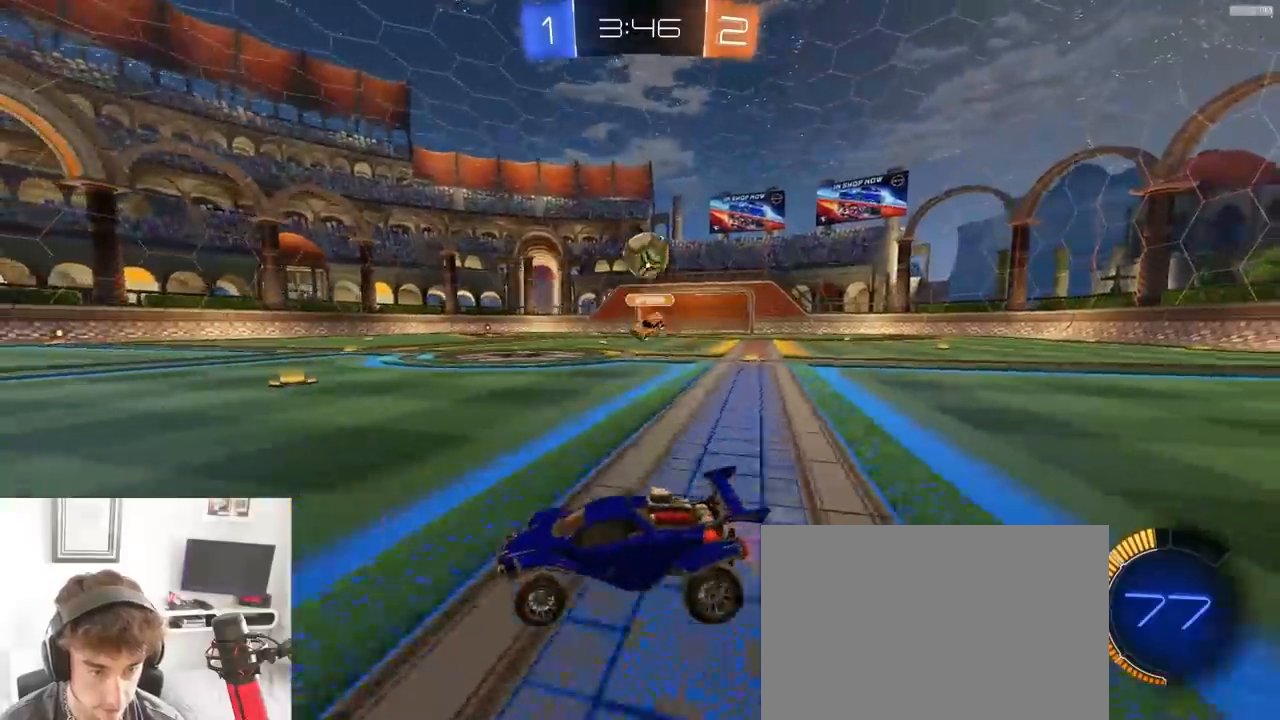
{"dt_ms": 500, "buttons": ["R1", "R2"], "left_stick": "center", "right_stick": "center", "events": [[167, "R1", "down"], [200, "left_stick", "center"], [450, "R1", "up"], [500, "R1", "down"]]}
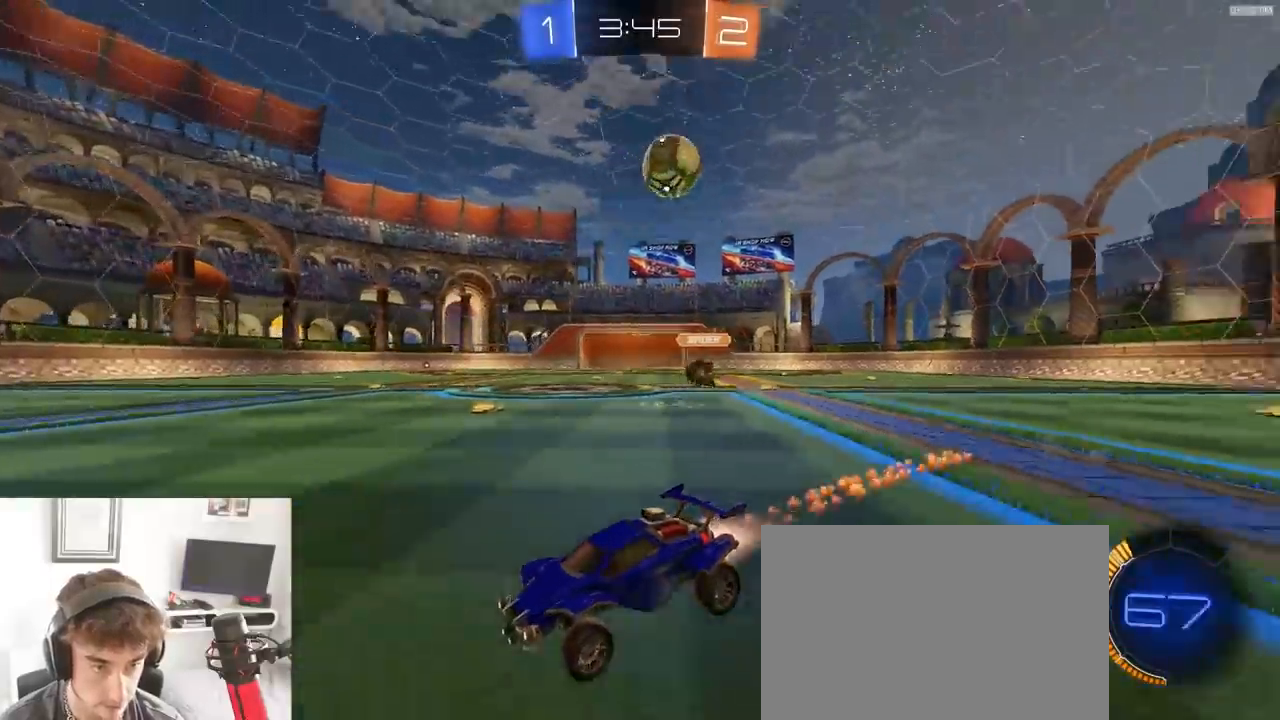
{"dt_ms": 500, "buttons": ["R2"], "left_stick": "center", "right_stick": "center", "events": [[117, "left_stick", "left"], [250, "R1", "up"], [250, "left_stick", "center"], [317, "left_stick", "right"], [467, "left_stick", "center"]]}
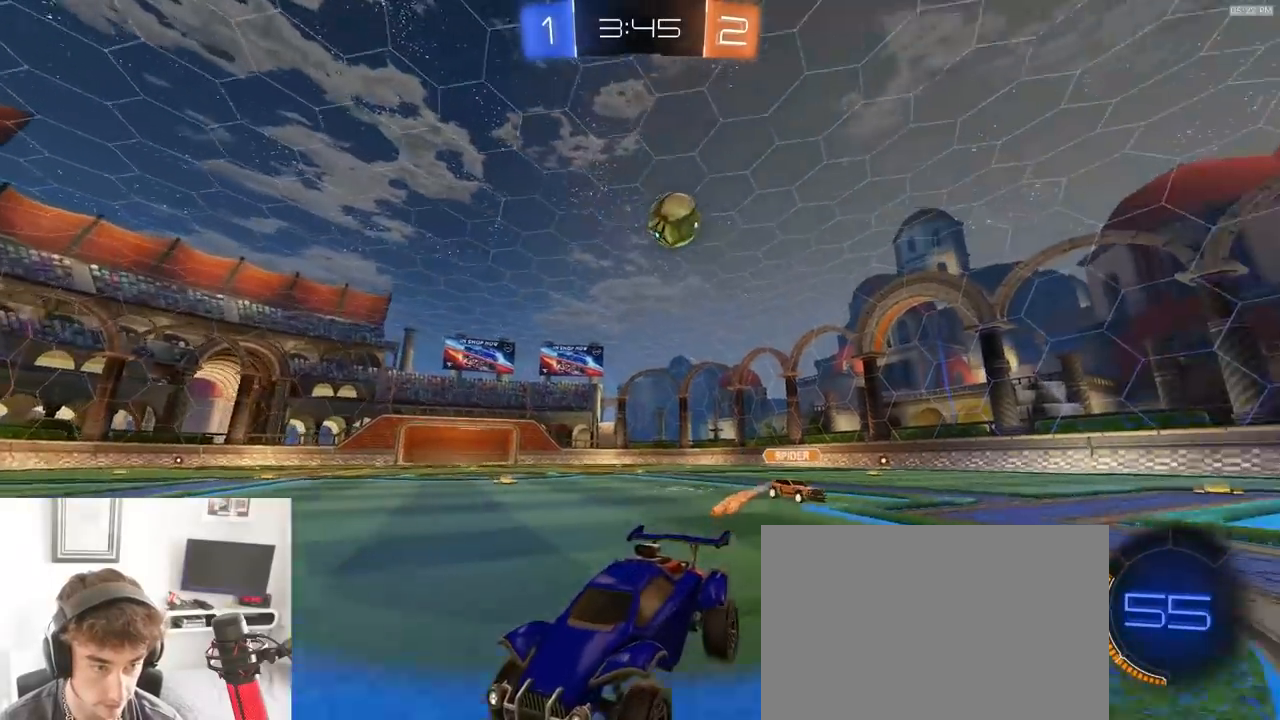
{"dt_ms": 500, "buttons": ["R2"], "left_stick": "left", "right_stick": "center", "events": [[33, "left_stick", "left"], [317, "L1", "down"], [500, "L1", "up"]]}
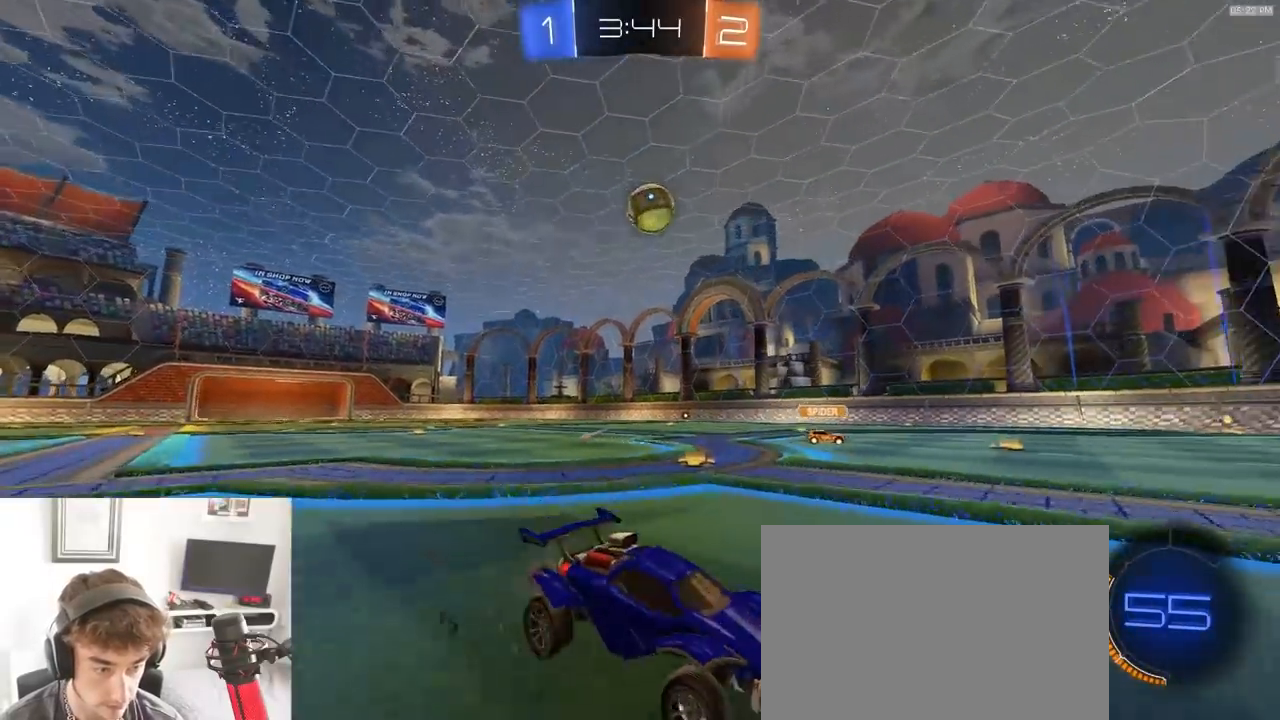
{"dt_ms": 500, "buttons": [], "left_stick": "left", "right_stick": "center", "events": [[50, "R2", "up"], [50, "left_stick", "center"], [83, "L2", "down"], [150, "L2", "up"], [167, "R2", "down"], [400, "left_stick", "left"], [433, "R2", "up"]]}
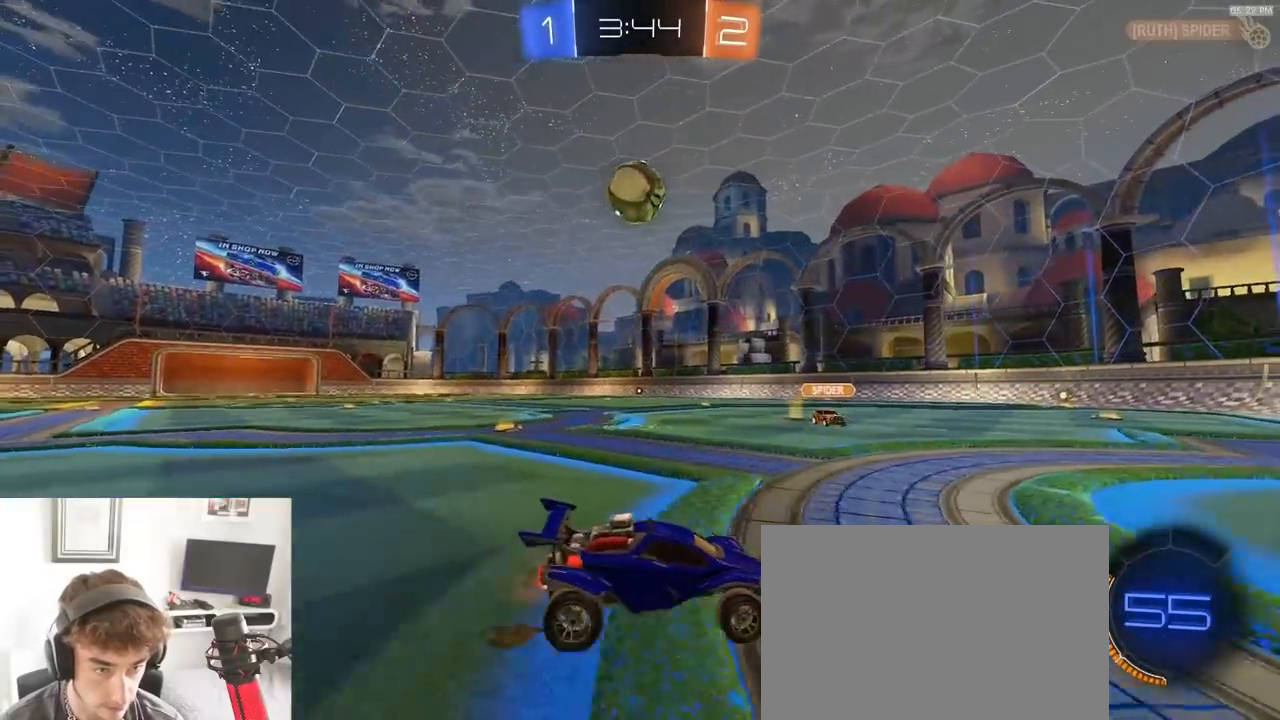
{"dt_ms": 500, "buttons": ["R1", "R2"], "left_stick": "down", "right_stick": "center", "events": [[133, "left_stick", "down-left"], [217, "CROSS", "down"], [283, "left_stick", "down"], [400, "R2", "down"], [467, "R1", "down"], [500, "CROSS", "up"]]}
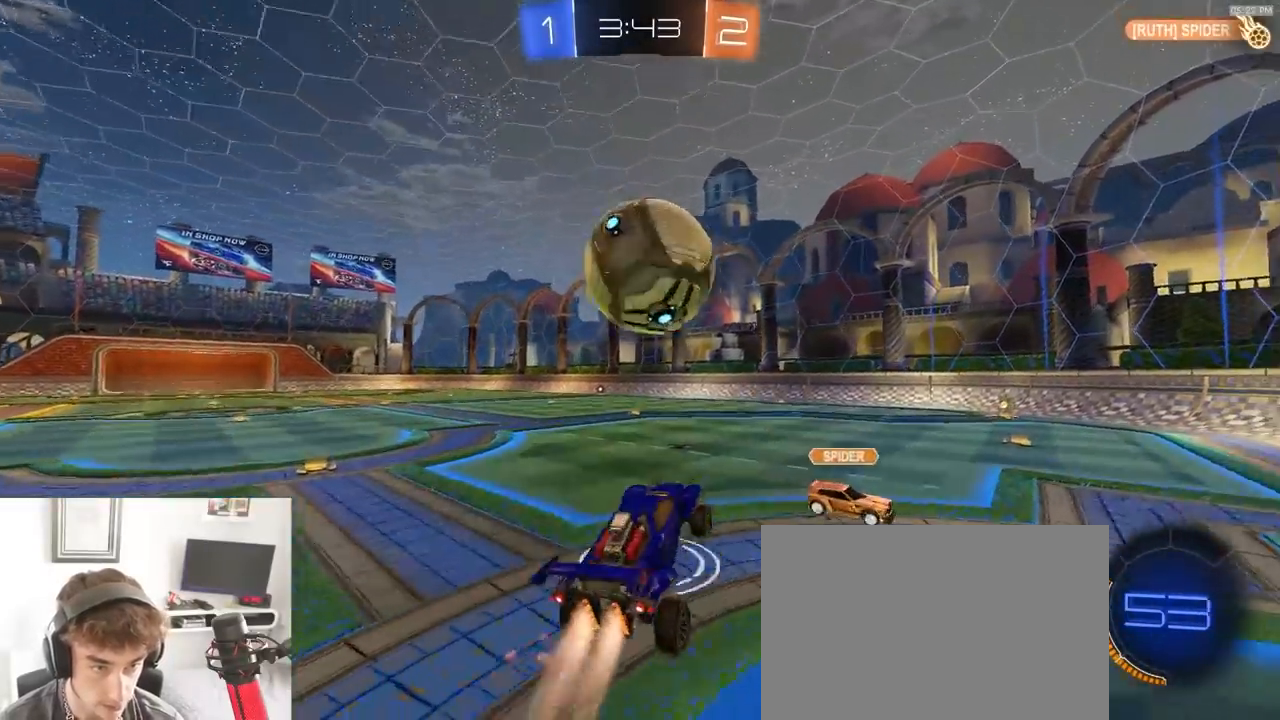
{"dt_ms": 500, "buttons": ["SQUARE", "TRIANGLE", "R1", "R2"], "left_stick": "down", "right_stick": "center", "events": [[50, "left_stick", "up"], [100, "CROSS", "down"], [167, "left_stick", "down"], [200, "CROSS", "up"], [200, "SQUARE", "down"], [317, "TRIANGLE", "down"]]}